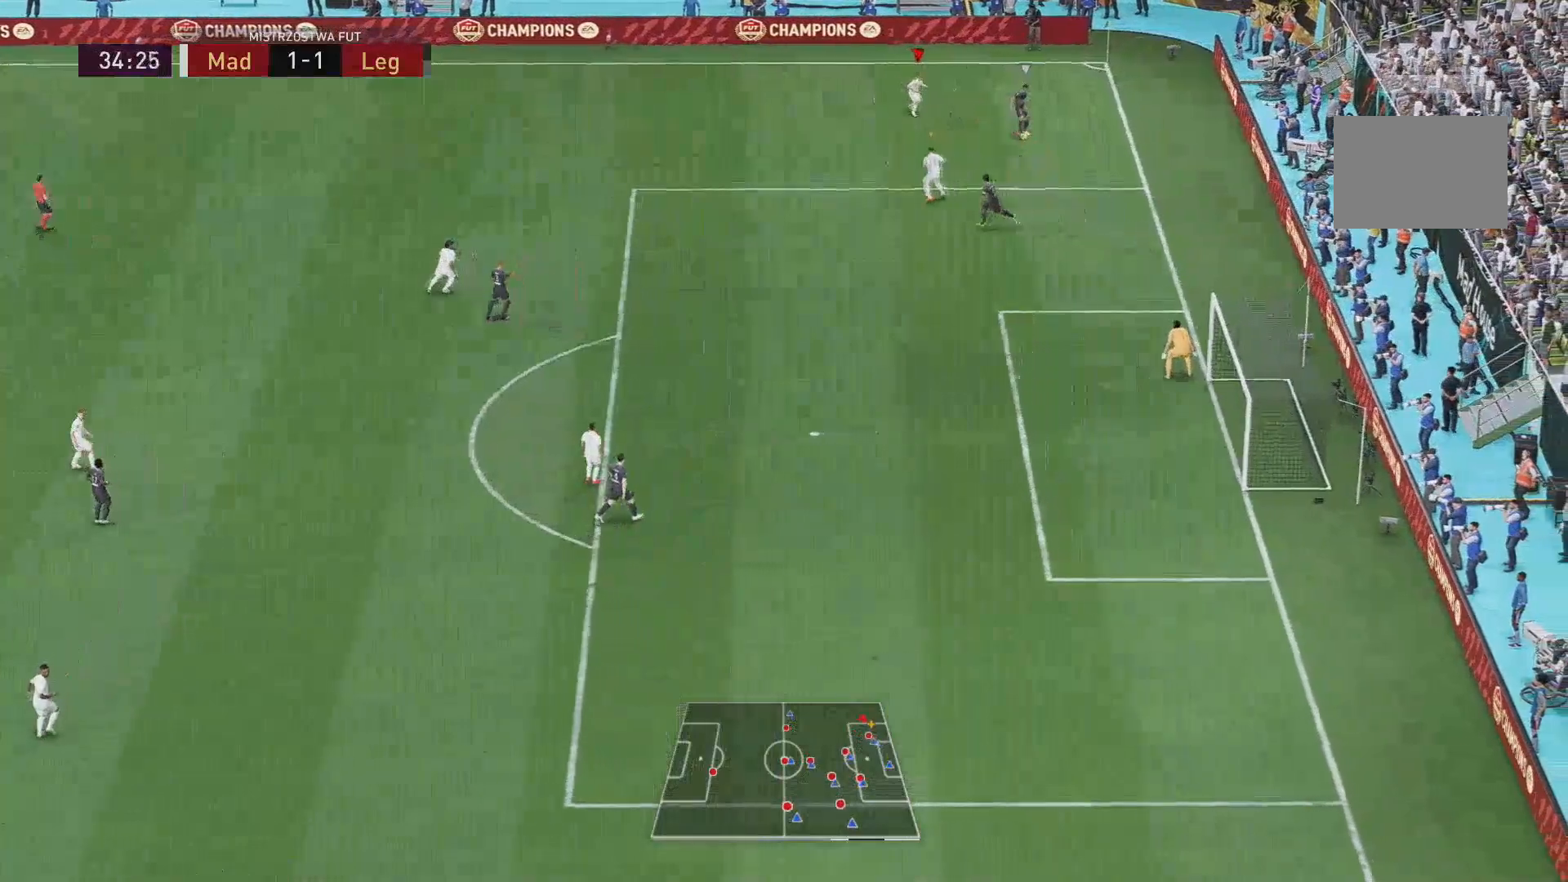
Gameplay with a controller (Xbox layout); each line is a JSON object with the inputs held at the frame after it. "events" lists button and stick changes between this image and that frame as [ms after this image, input, new state], when the widget could be followed in between. Not read: L3 R2 R3.
{"buttons": [], "left_stick": "right", "right_stick": "center", "events": [[50, "L2", "down"], [50, "left_stick", "up-right"], [50, "right_stick", "down-left"], [100, "right_stick", "center"], [400, "left_stick", "right"], [467, "L2", "up"]]}
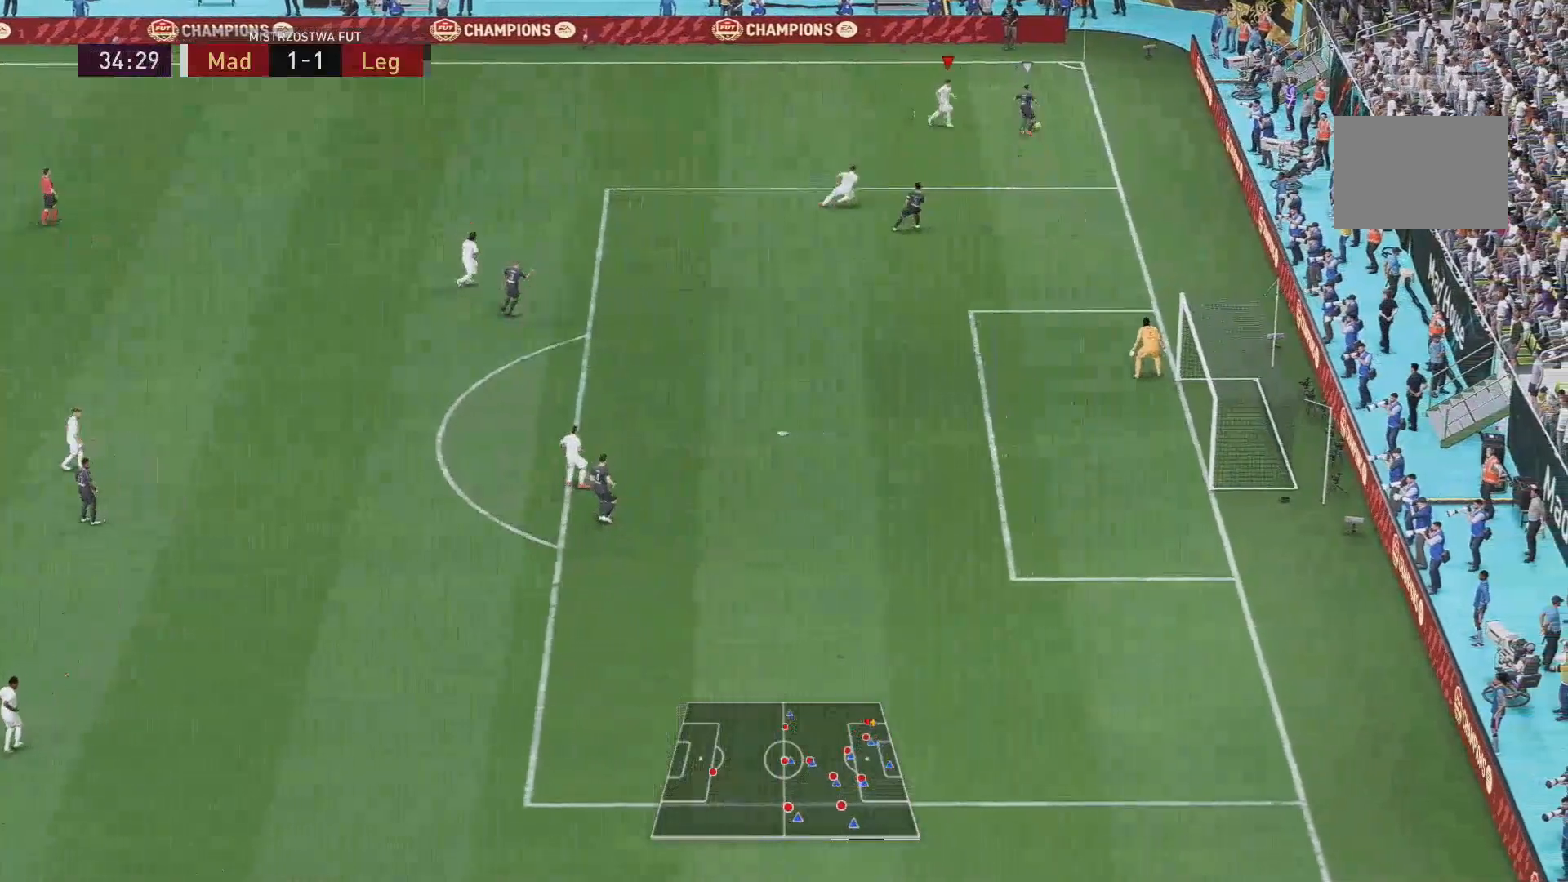
{"buttons": [], "left_stick": "up", "right_stick": "center", "events": [[100, "L2", "down"], [250, "left_stick", "up-right"], [267, "L2", "up"], [484, "left_stick", "up"]]}
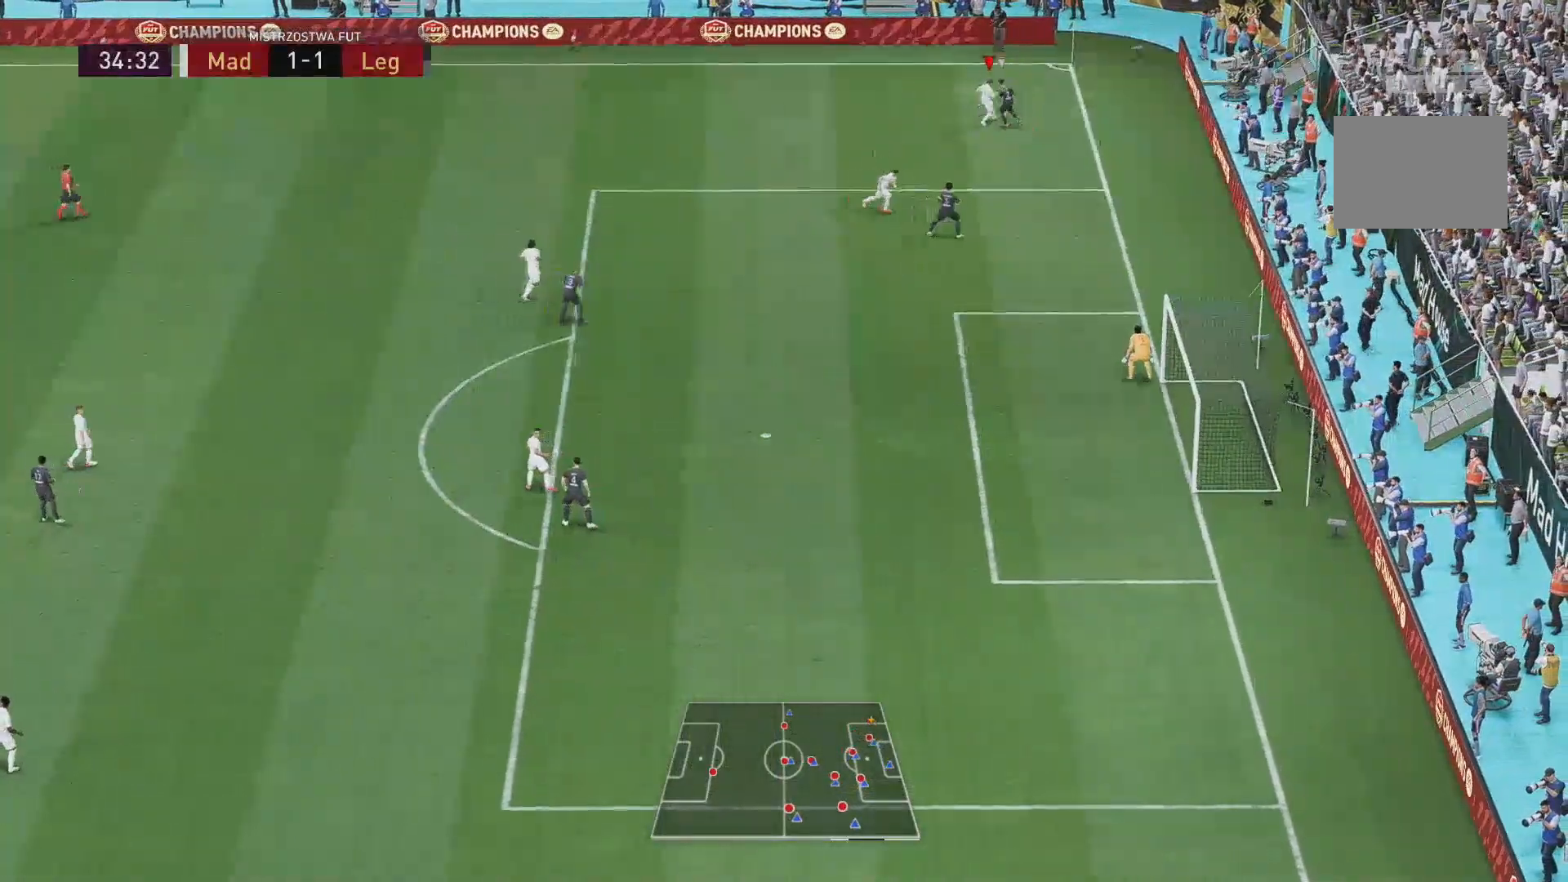
{"buttons": [], "left_stick": "up-left", "right_stick": "center", "events": [[333, "left_stick", "up-left"]]}
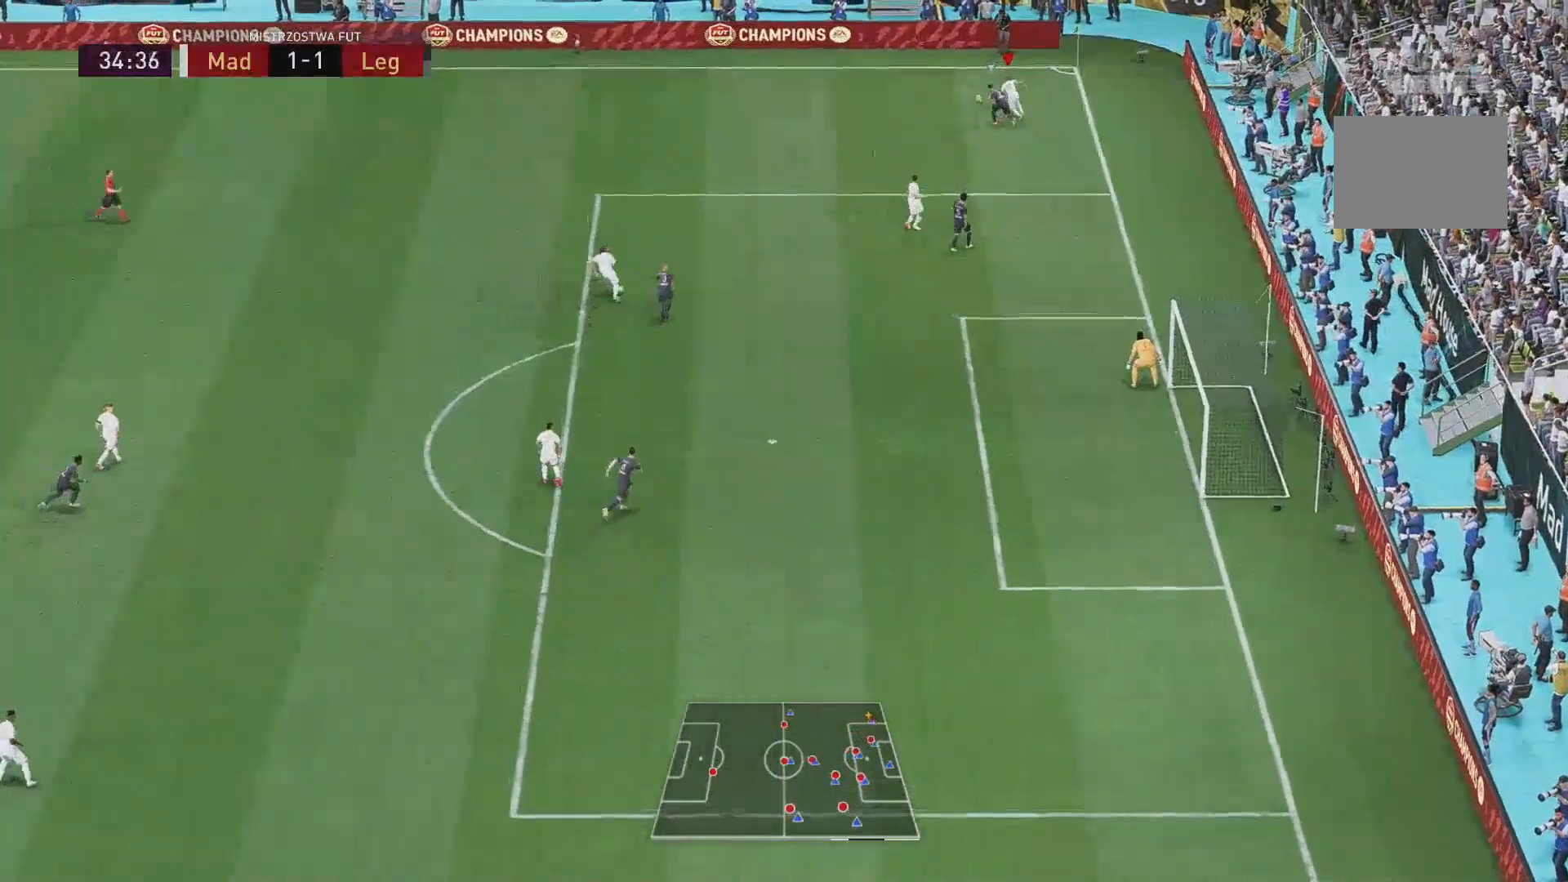
{"buttons": [], "left_stick": "left", "right_stick": "center", "events": [[184, "left_stick", "left"]]}
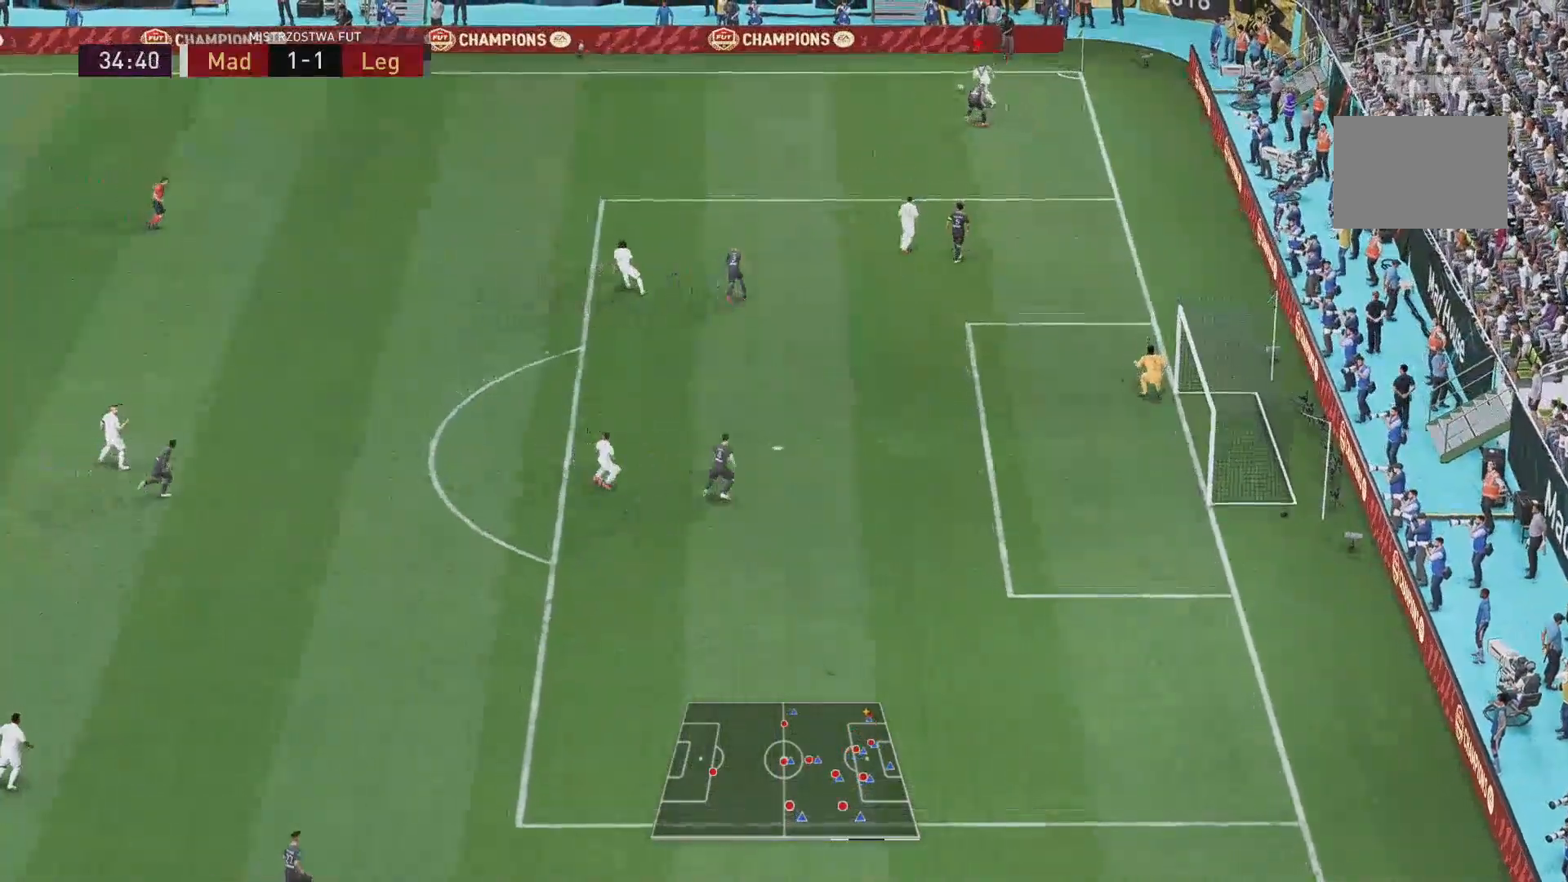
{"buttons": [], "left_stick": "left", "right_stick": "center", "events": []}
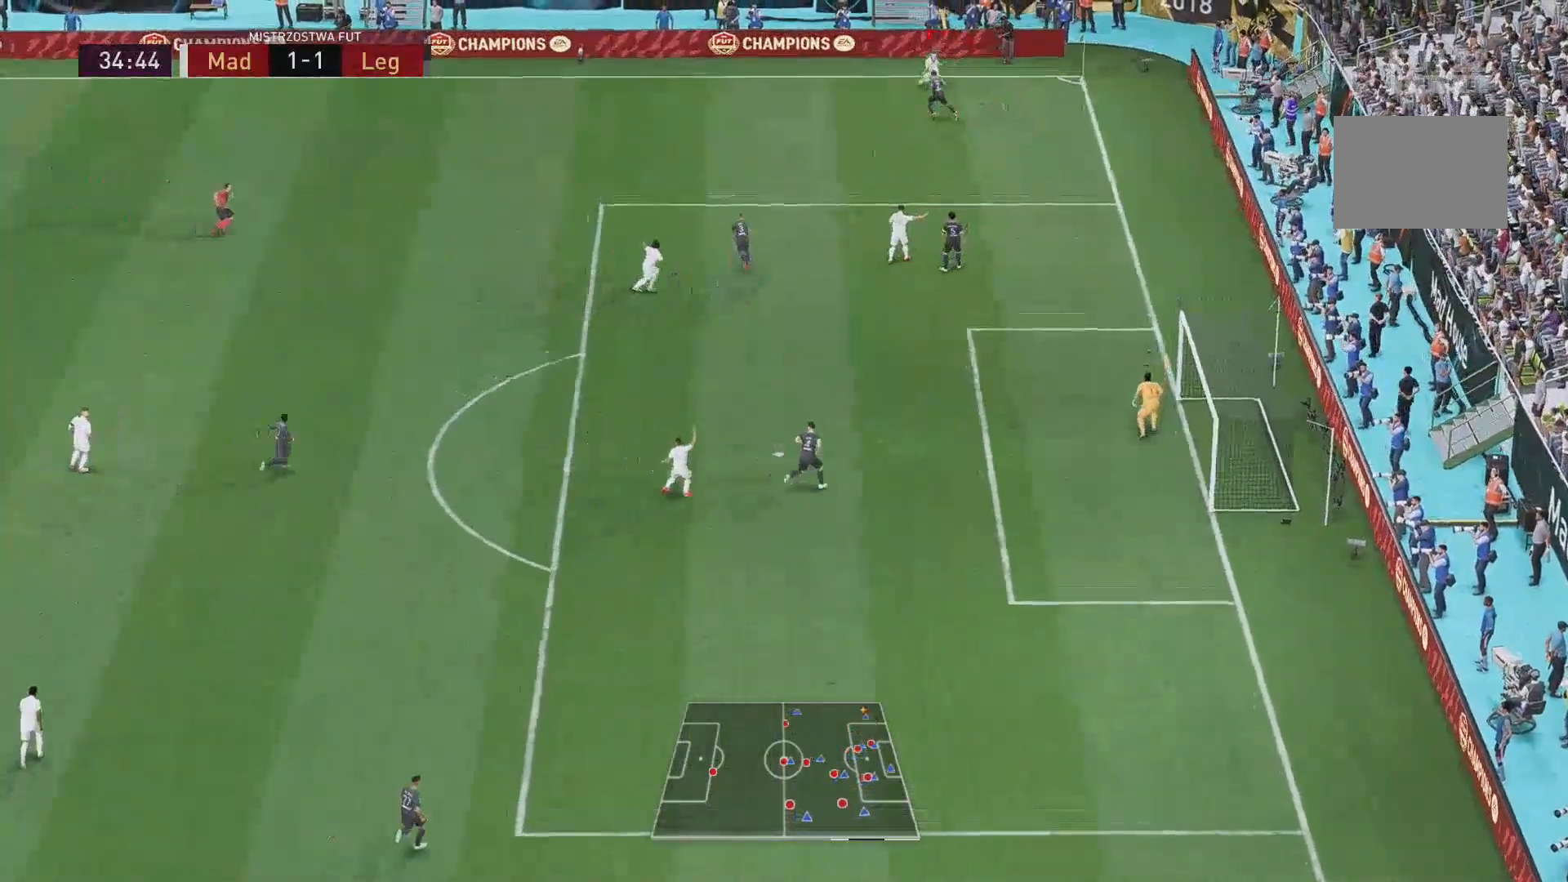
{"buttons": [], "left_stick": "left", "right_stick": "center"}
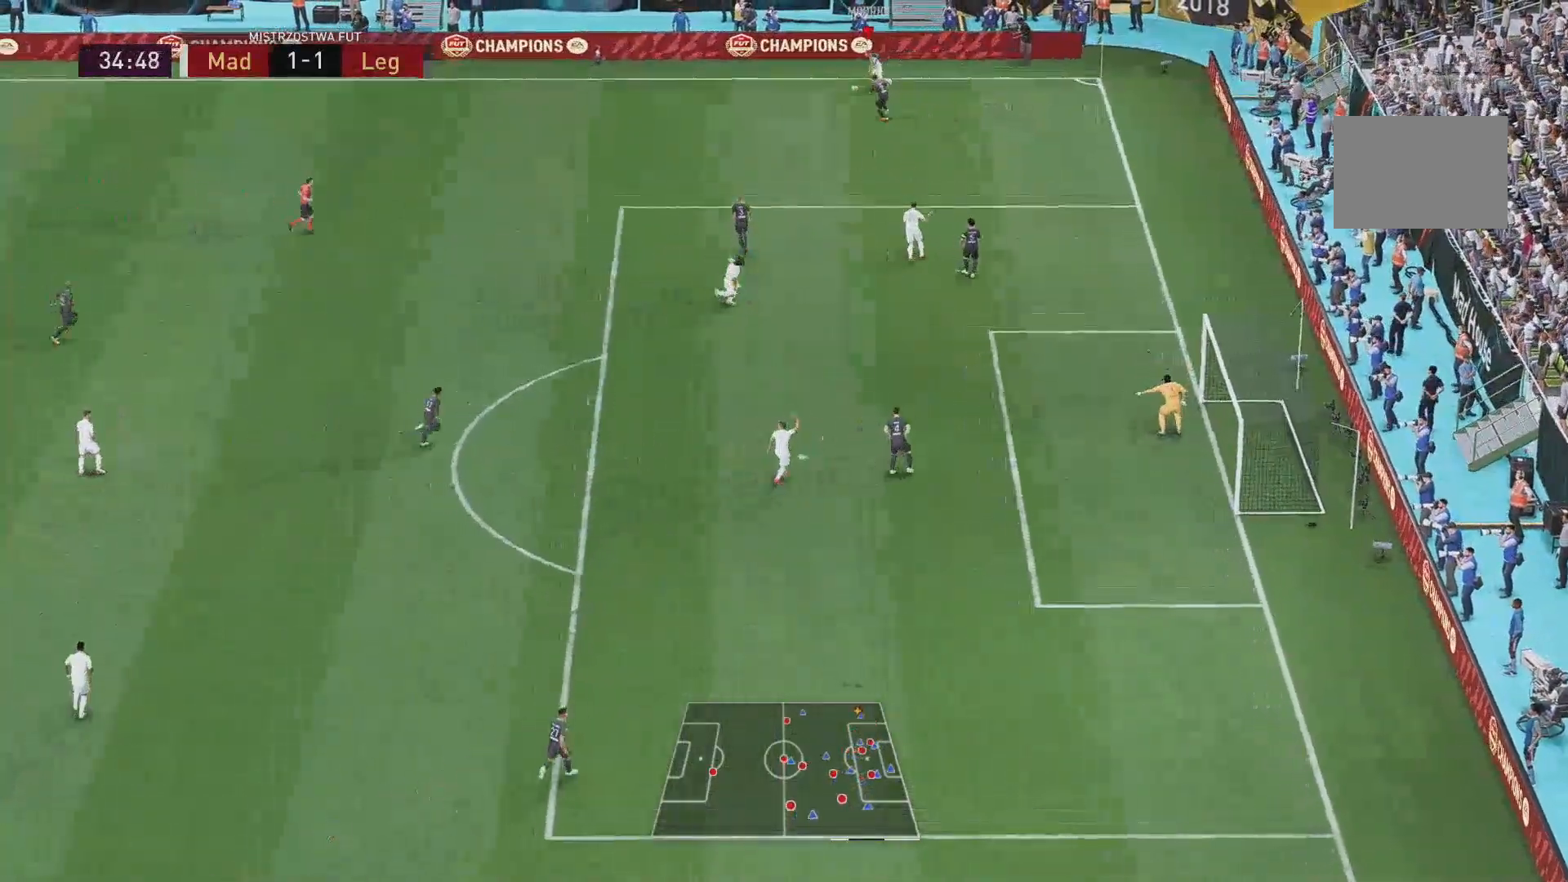
{"buttons": [], "left_stick": "left", "right_stick": "center", "events": []}
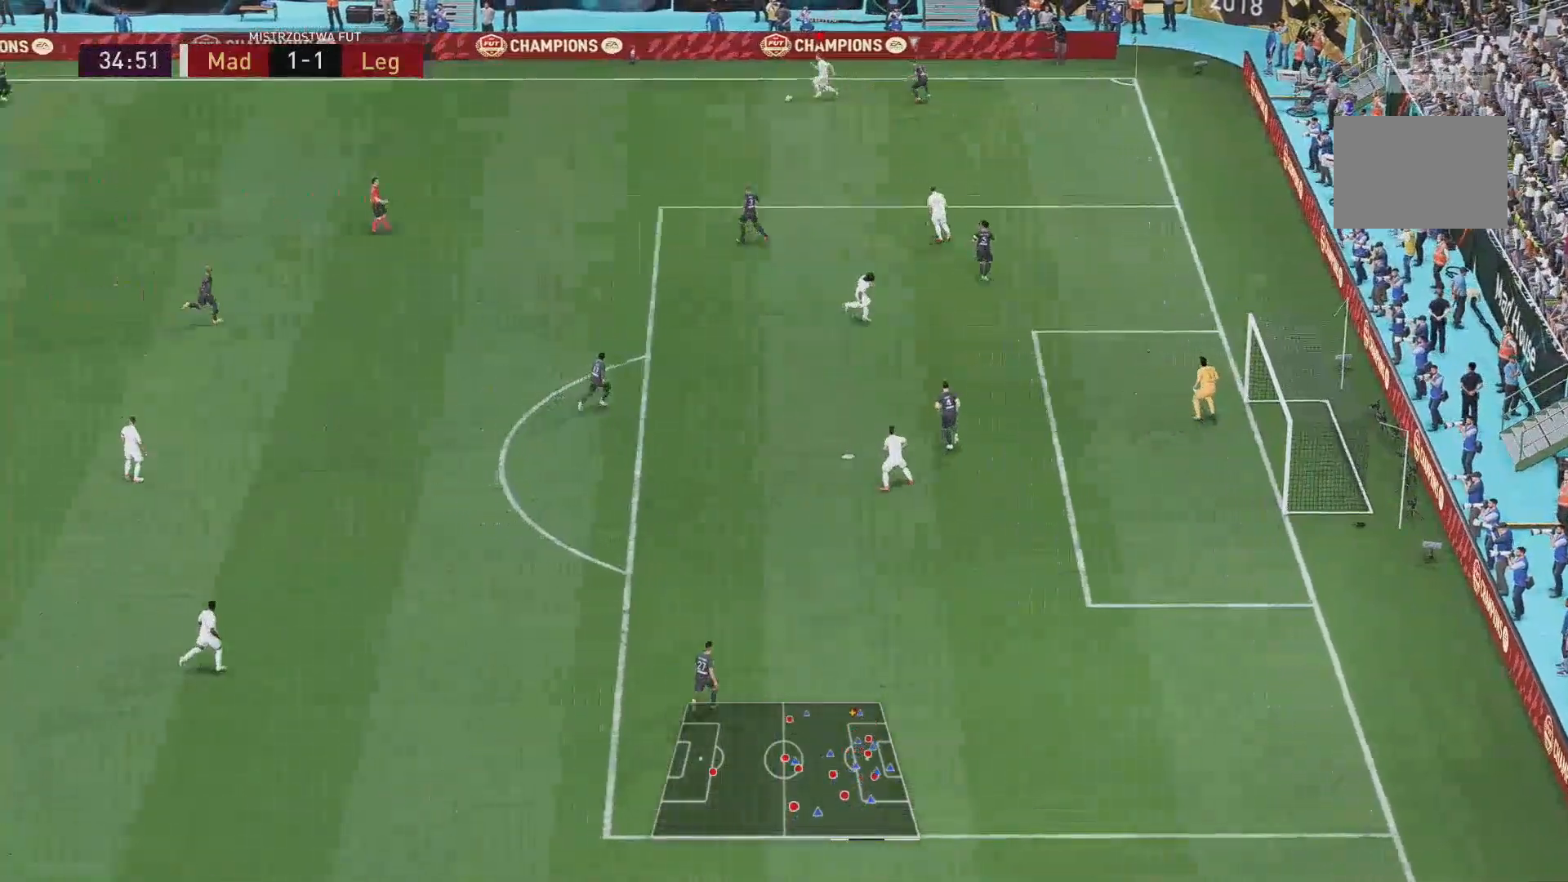
{"buttons": [], "left_stick": "down", "right_stick": "center"}